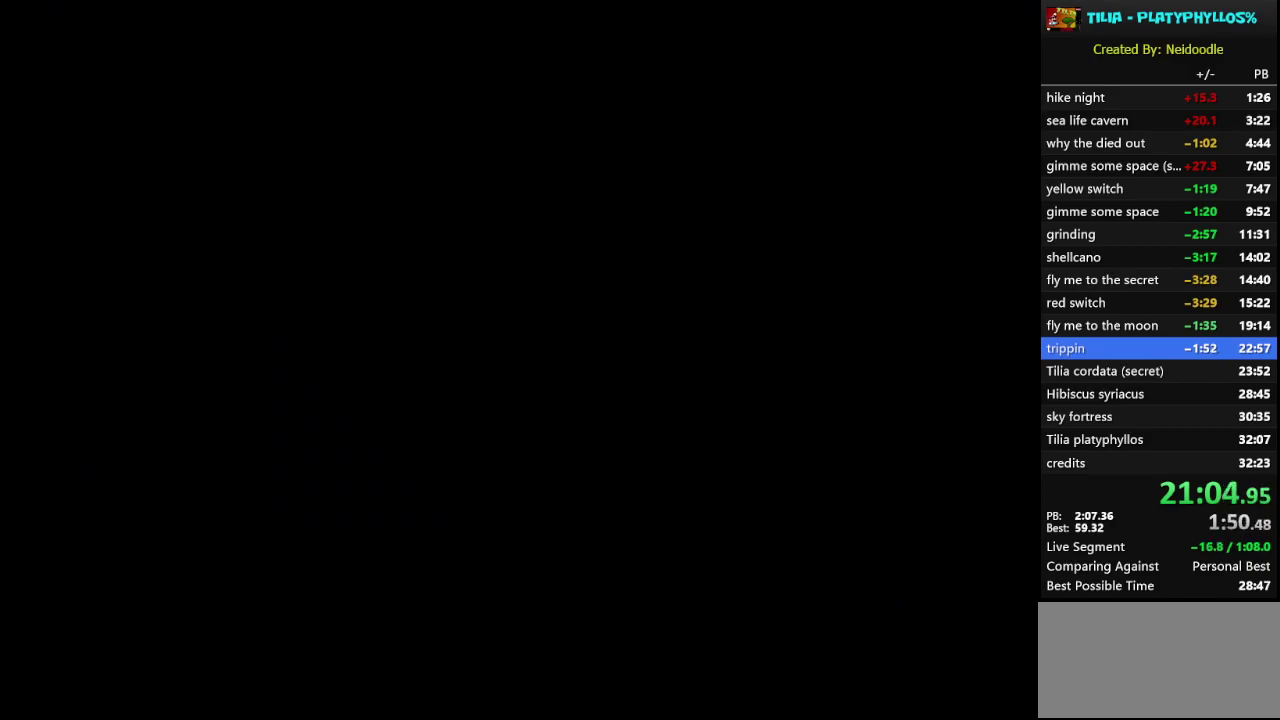
Gameplay with a controller (Nintendo layout); each line is a JSON object with the inputs held at the frame after it. "events" lists button and stick changes between this image and that frame as [ms after this image, input, new state], when the widget could be followed in between. Not read: L3 R3.
{"buttons": ["Y"], "events": []}
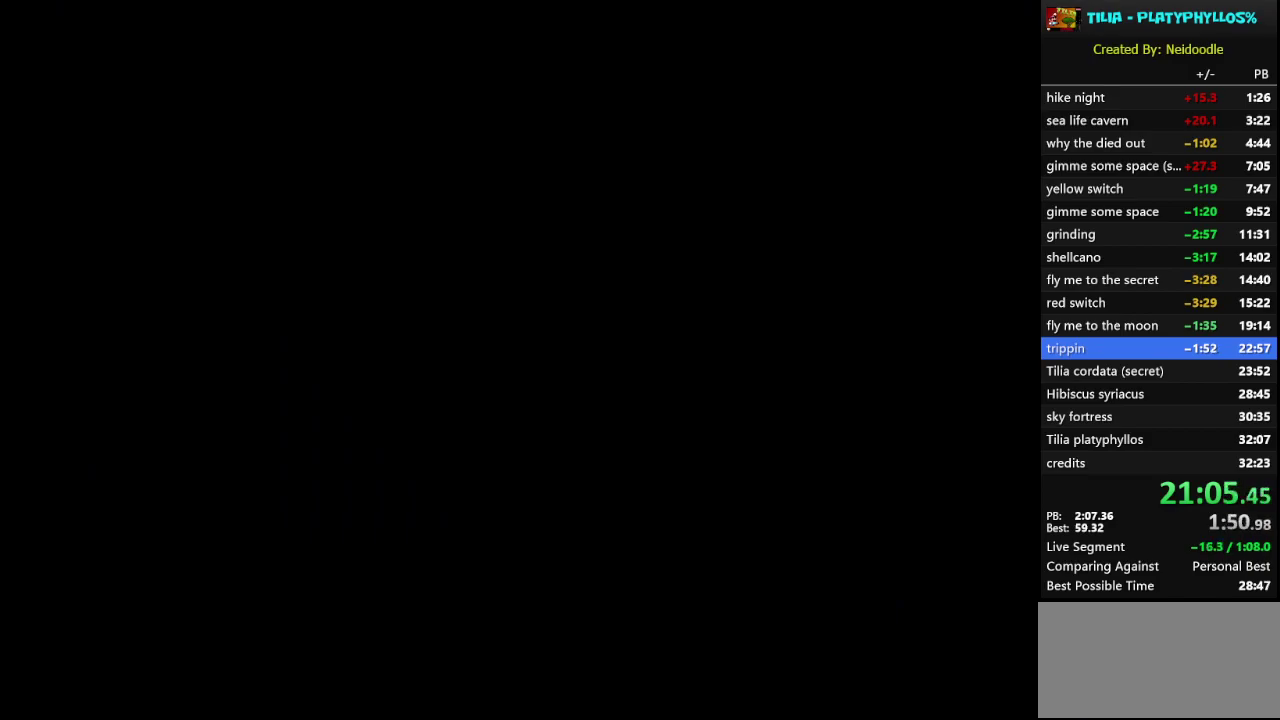
{"buttons": ["Y"], "events": []}
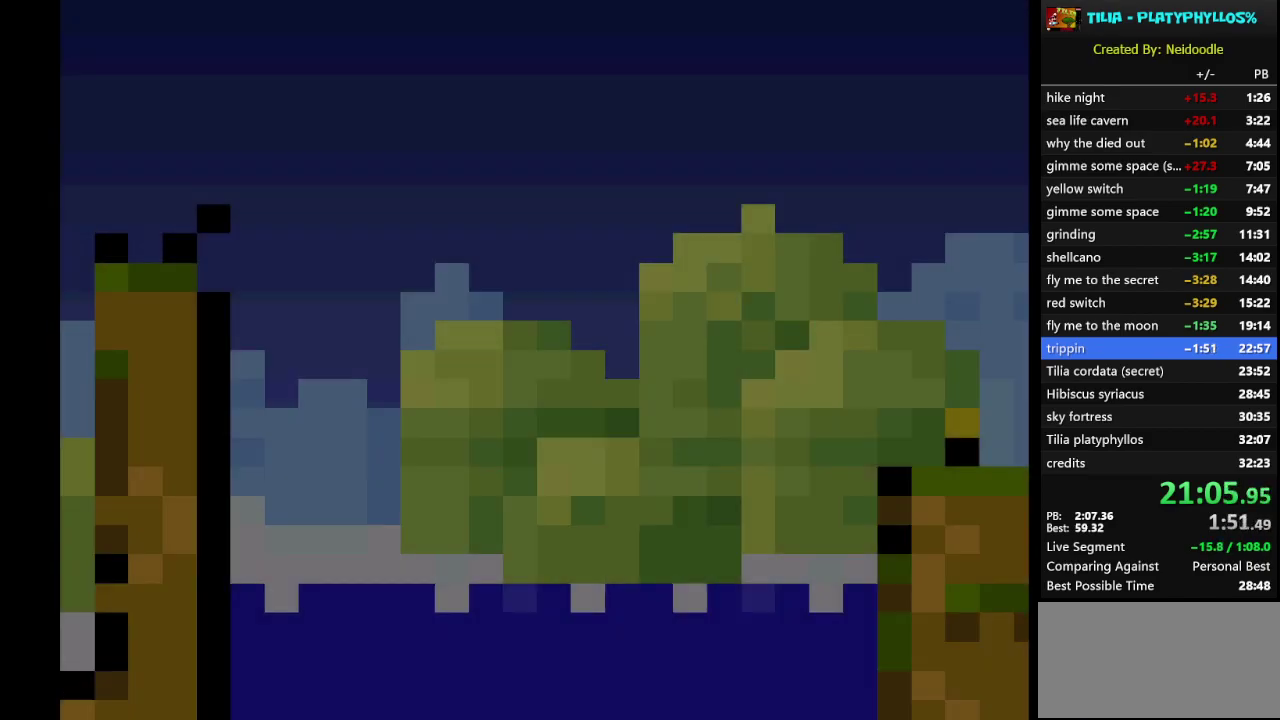
{"buttons": ["Y", "DPAD_RIGHT"], "events": [[383, "DPAD_RIGHT", "down"]]}
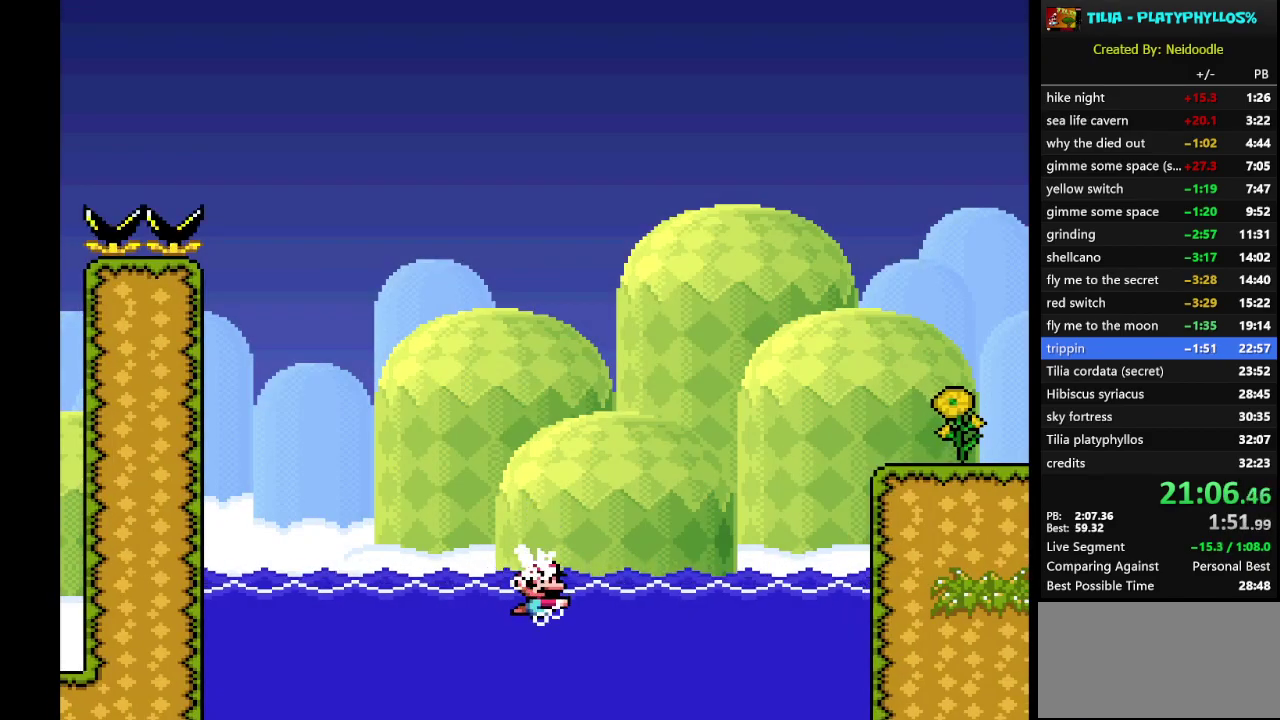
{"buttons": ["B", "Y", "DPAD_RIGHT"], "events": [[150, "B", "down"], [317, "DPAD_UP", "down"], [467, "DPAD_UP", "up"]]}
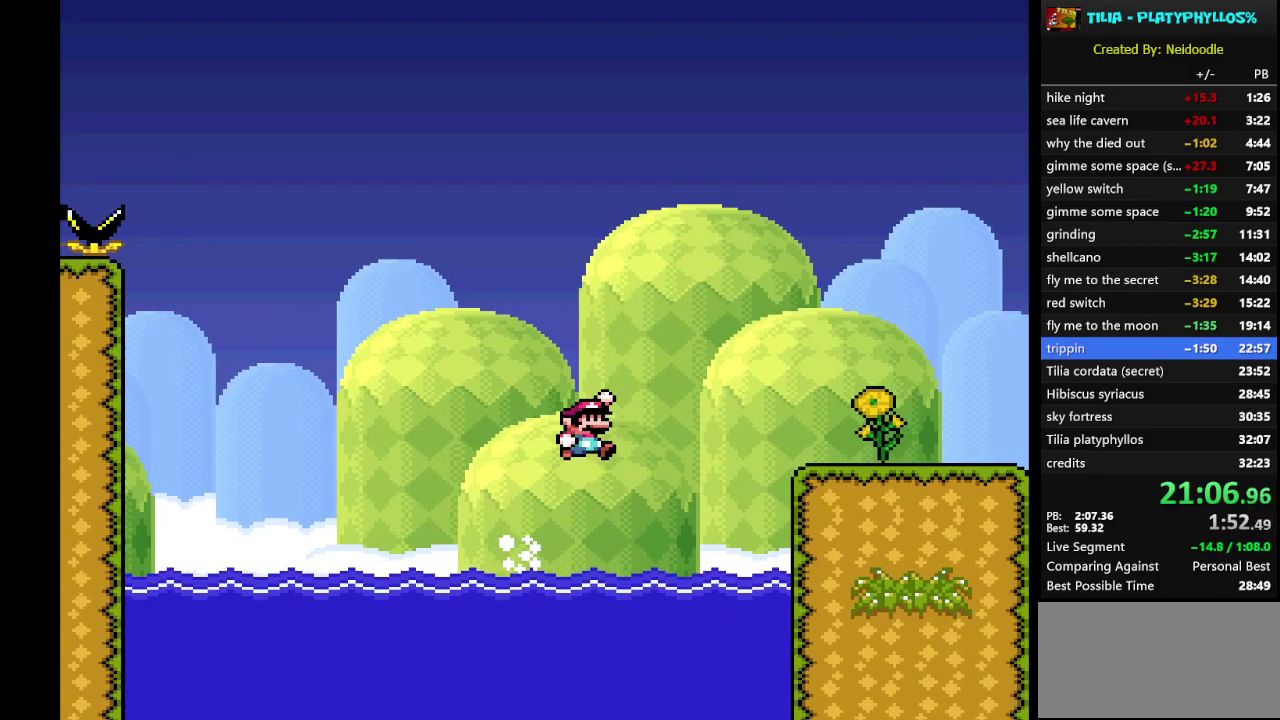
{"buttons": ["Y", "DPAD_LEFT"], "events": [[67, "DPAD_UP", "down"], [350, "B", "up"], [367, "DPAD_RIGHT", "up"], [400, "DPAD_UP", "up"], [433, "DPAD_LEFT", "down"]]}
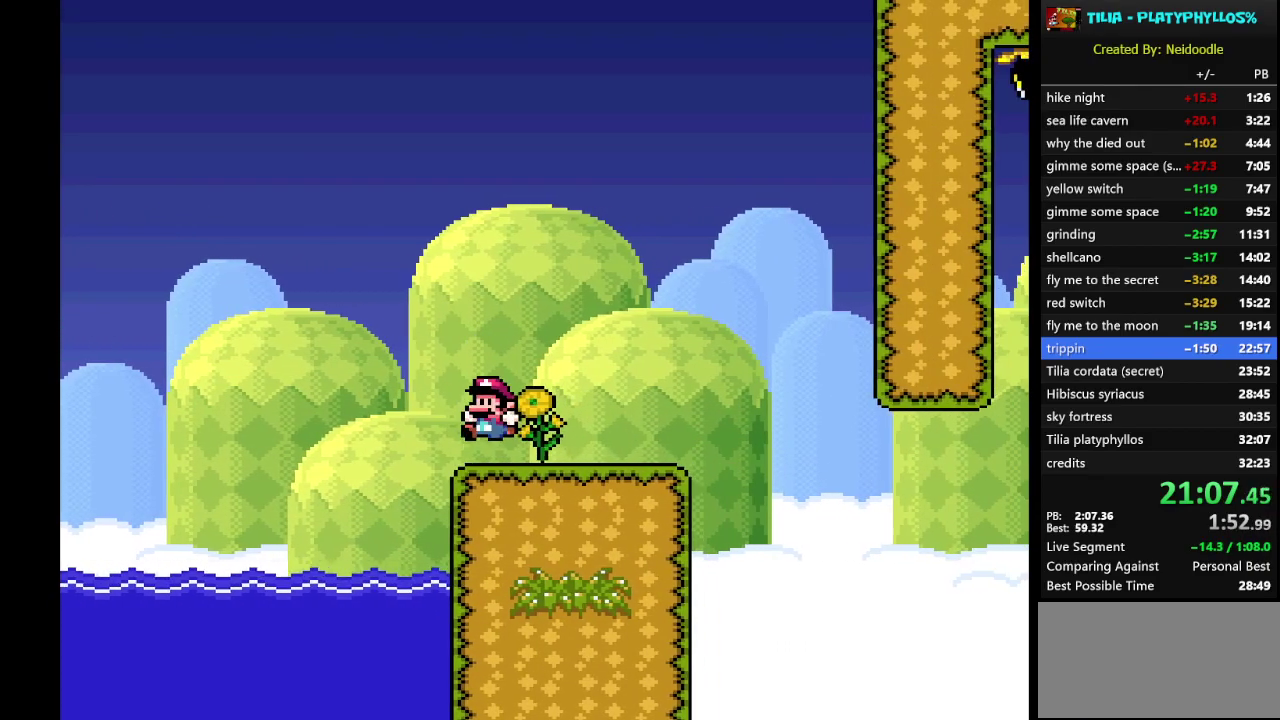
{"buttons": ["B", "Y", "DPAD_RIGHT"], "events": [[33, "DPAD_LEFT", "up"], [133, "DPAD_RIGHT", "down"], [467, "B", "down"]]}
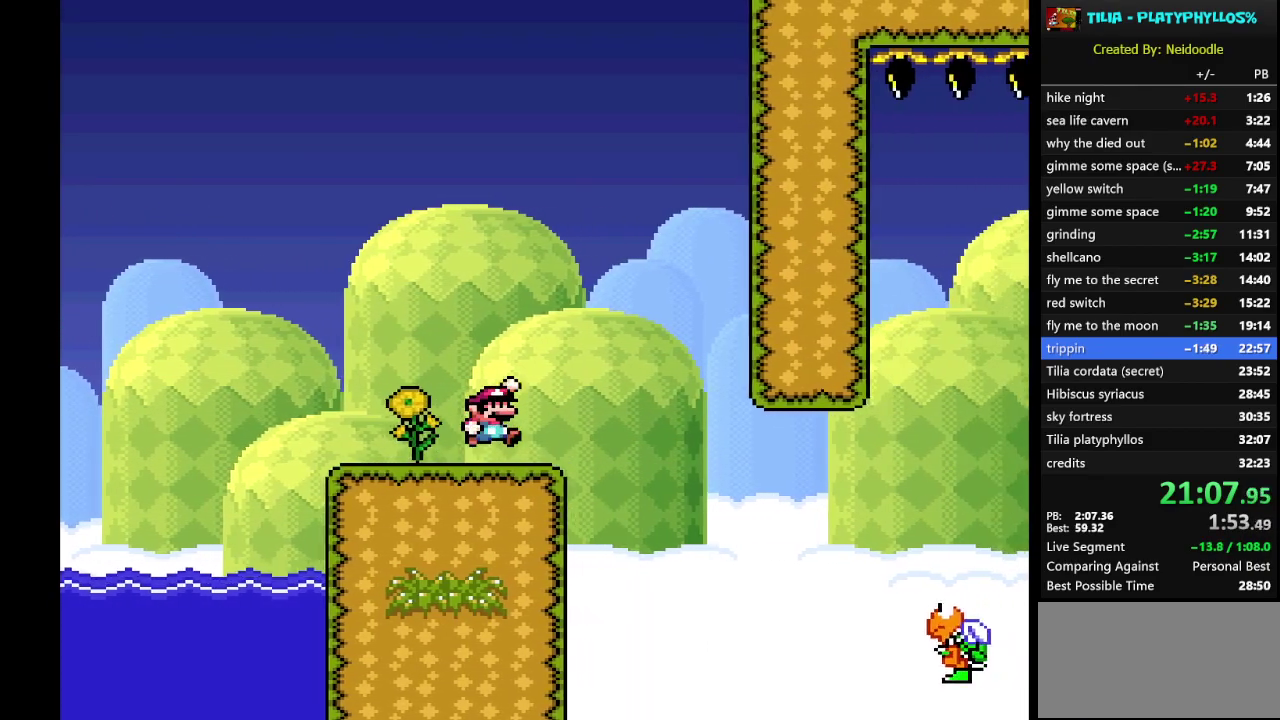
{"buttons": ["Y", "DPAD_RIGHT"], "events": [[100, "DPAD_RIGHT", "up"], [150, "DPAD_LEFT", "down"], [317, "DPAD_LEFT", "up"], [467, "B", "up"], [467, "DPAD_RIGHT", "down"]]}
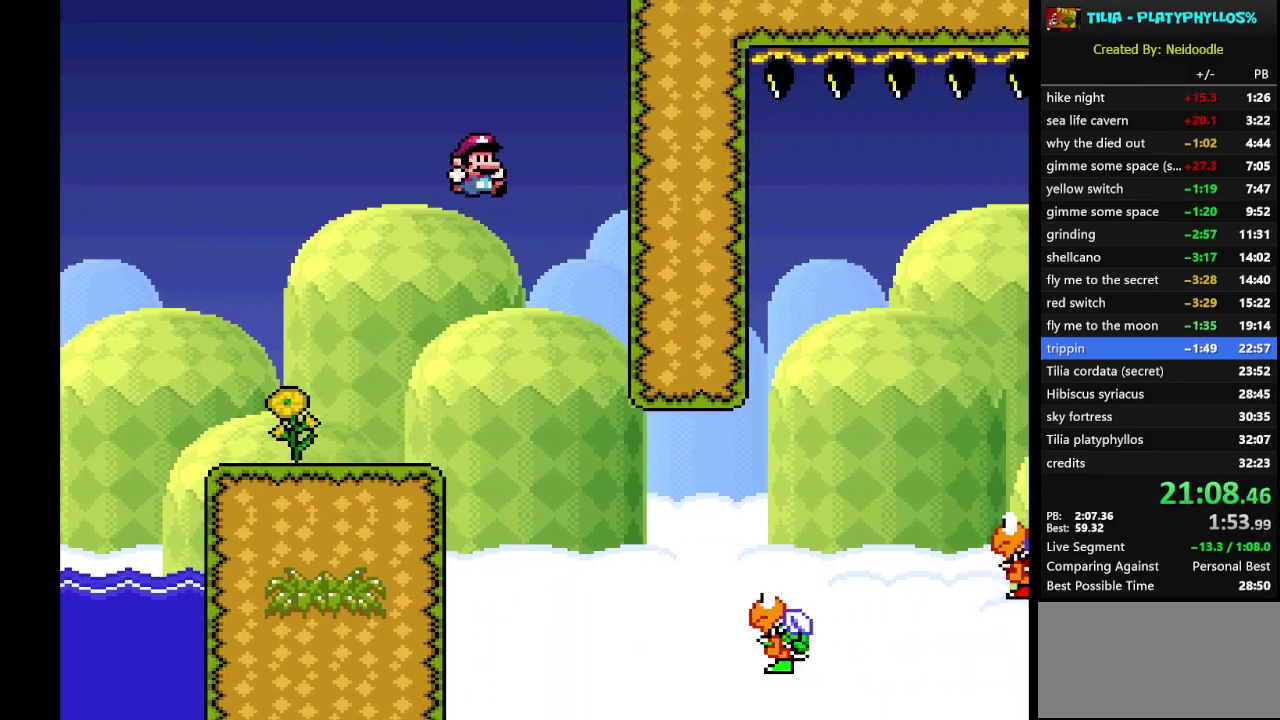
{"buttons": ["B", "Y", "DPAD_RIGHT"], "events": [[117, "B", "down"]]}
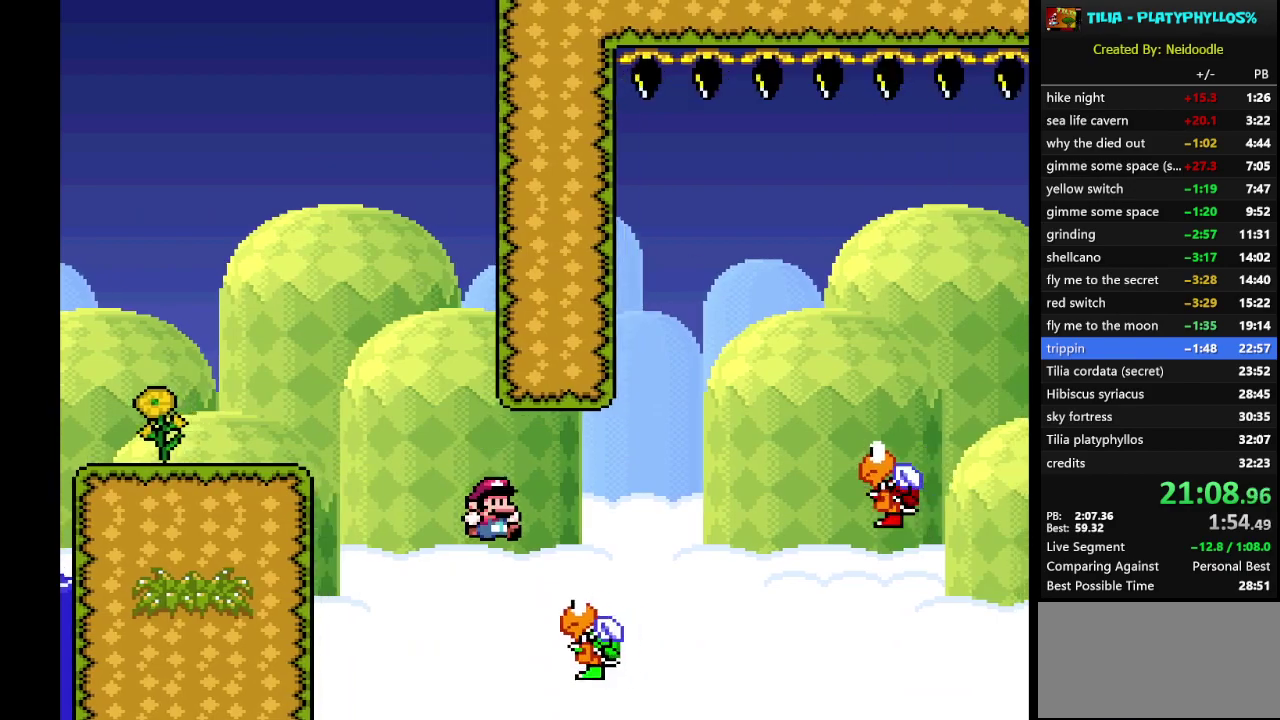
{"buttons": ["B", "Y", "DPAD_RIGHT"], "events": []}
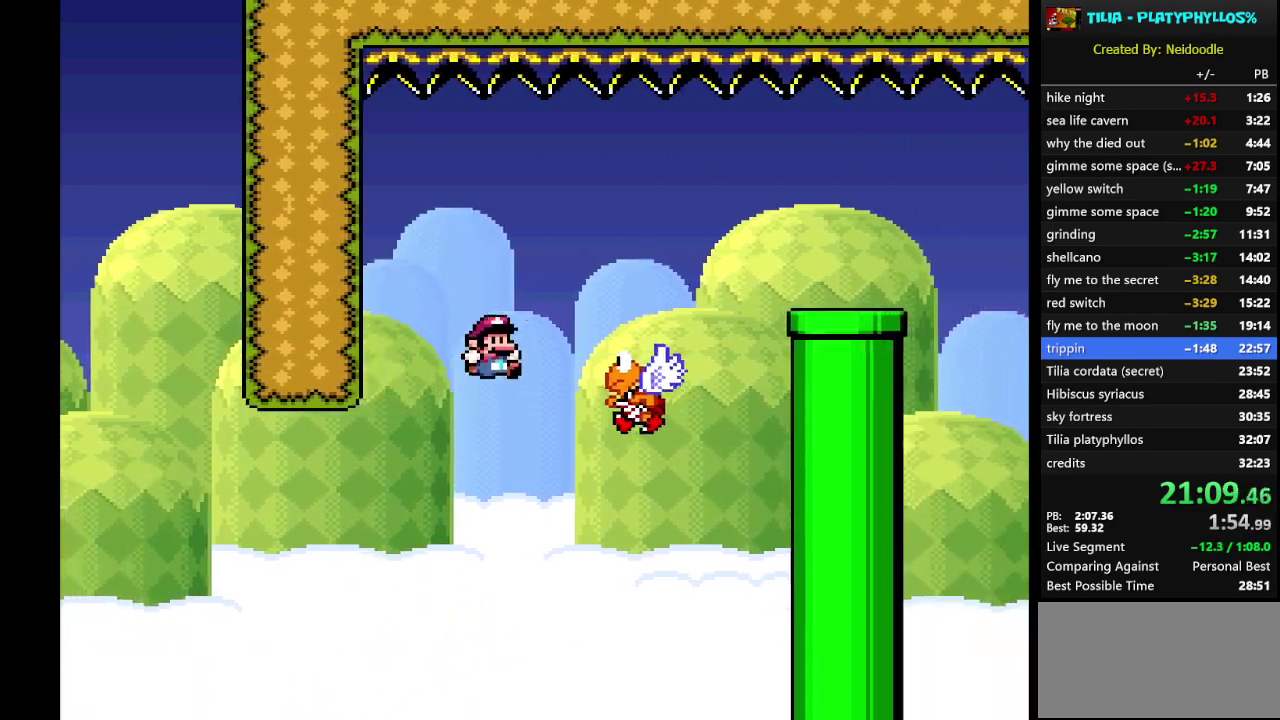
{"buttons": ["B", "Y", "DPAD_RIGHT"], "events": [[167, "B", "up"], [233, "B", "down"]]}
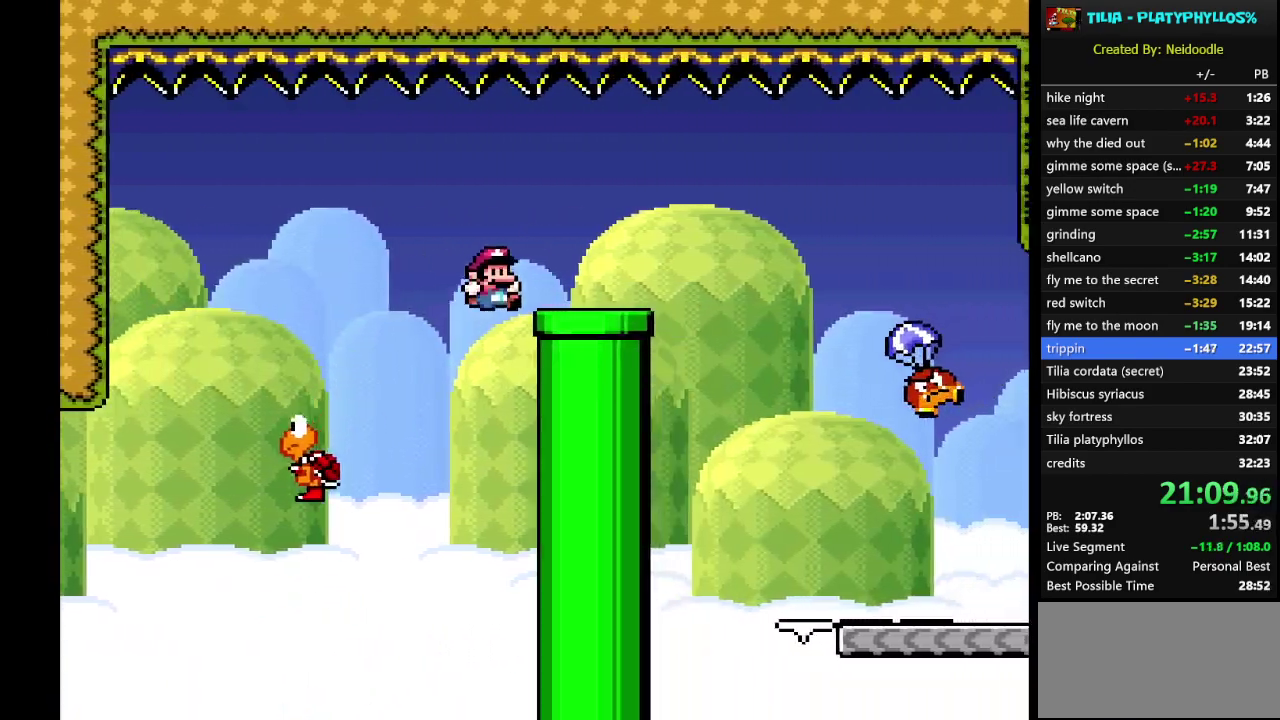
{"buttons": ["Y", "DPAD_RIGHT"], "events": [[150, "B", "up"]]}
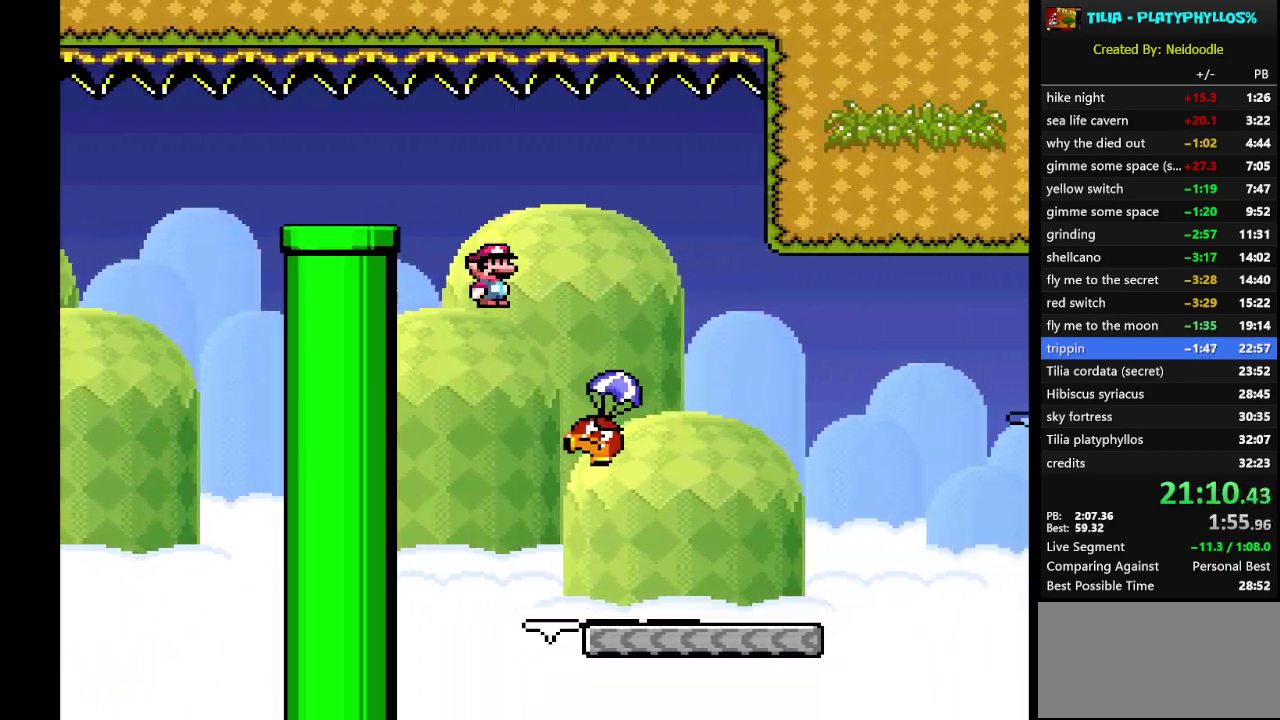
{"buttons": ["Y"], "events": [[217, "DPAD_RIGHT", "up"], [283, "DPAD_LEFT", "down"], [500, "DPAD_LEFT", "up"]]}
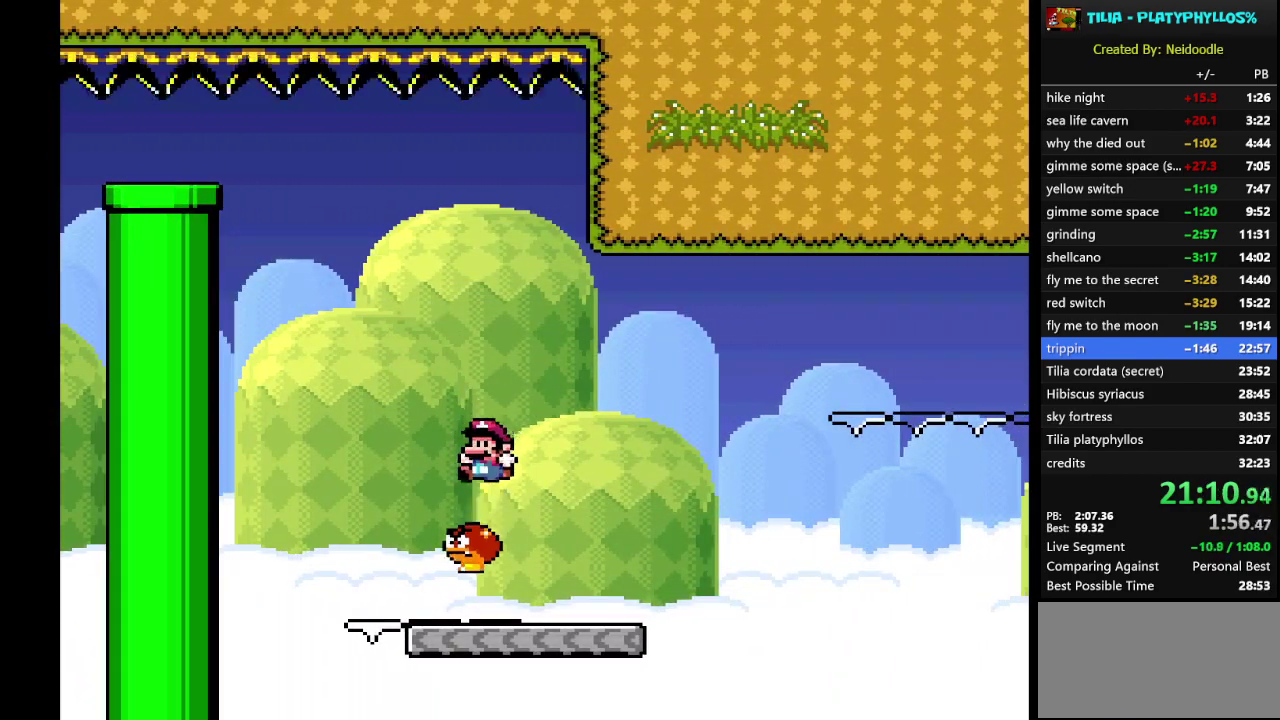
{"buttons": ["Y", "DPAD_RIGHT"], "events": [[283, "DPAD_RIGHT", "down"]]}
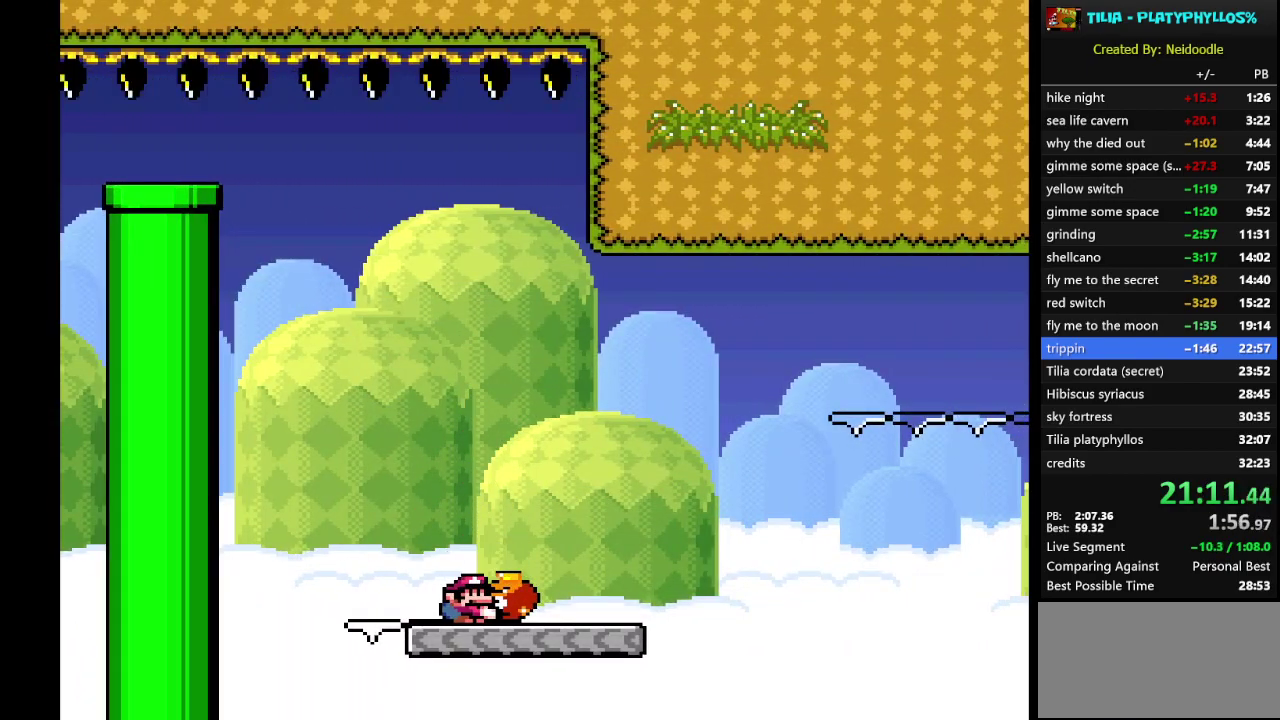
{"buttons": ["B", "Y", "DPAD_RIGHT"], "events": [[350, "B", "down"]]}
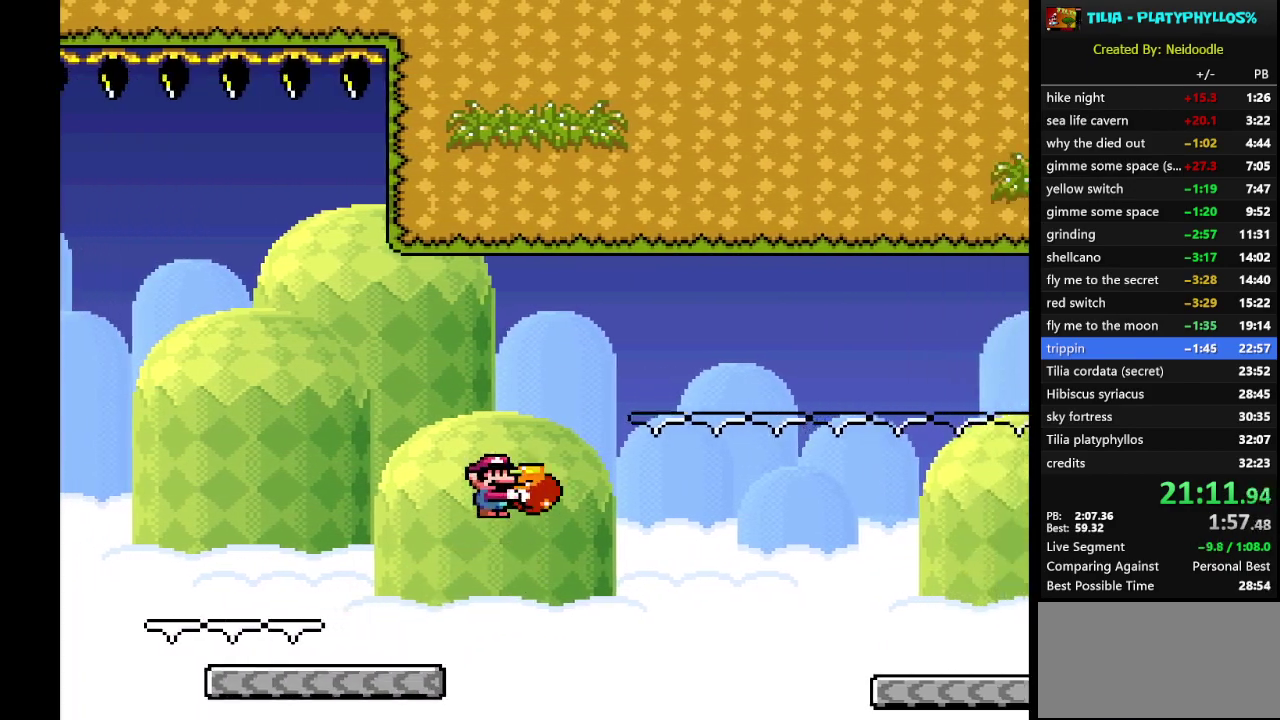
{"buttons": ["B", "Y", "DPAD_RIGHT"], "events": [[283, "Y", "up"], [417, "Y", "down"]]}
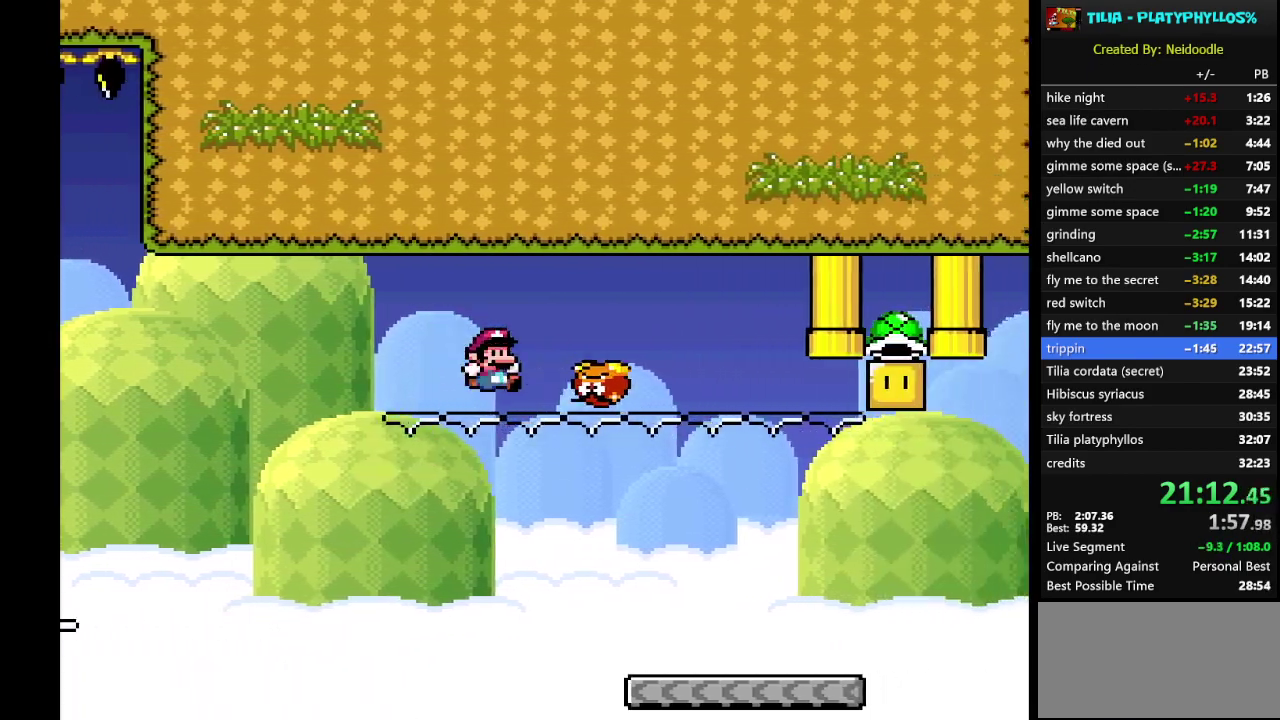
{"buttons": ["Y", "DPAD_RIGHT"], "events": [[117, "B", "up"]]}
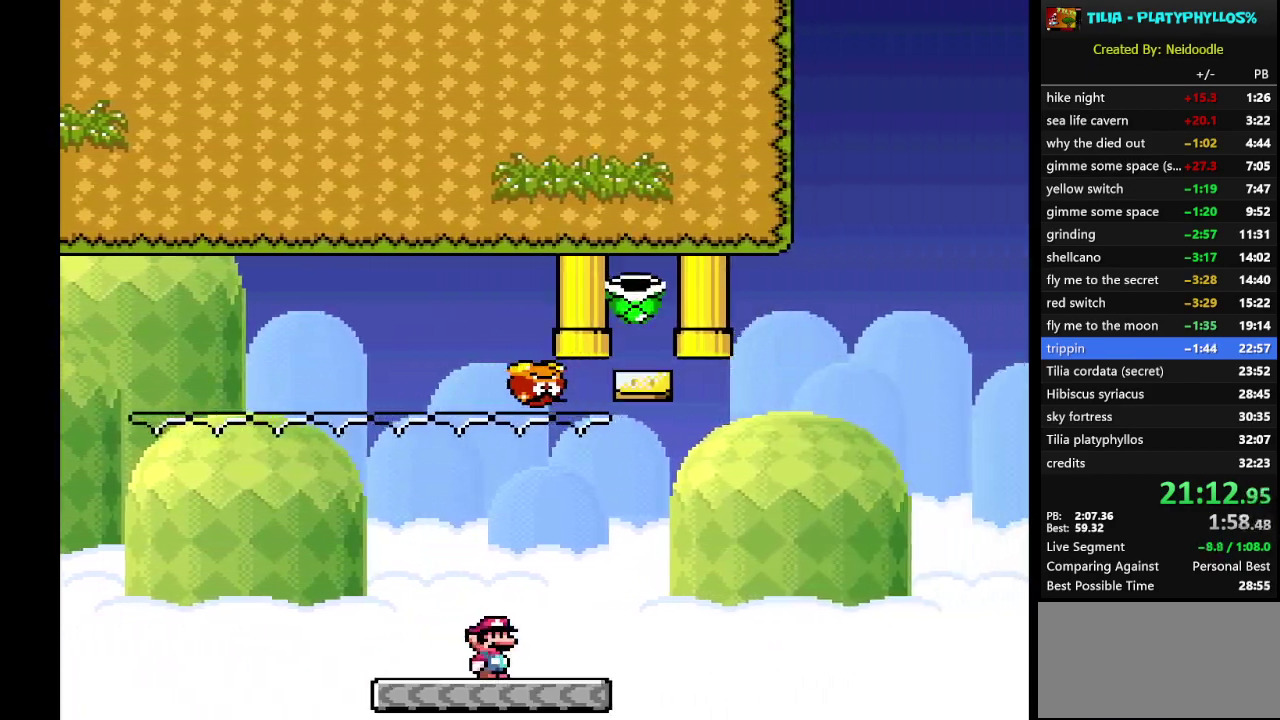
{"buttons": ["B", "Y", "DPAD_RIGHT"], "events": [[133, "B", "down"]]}
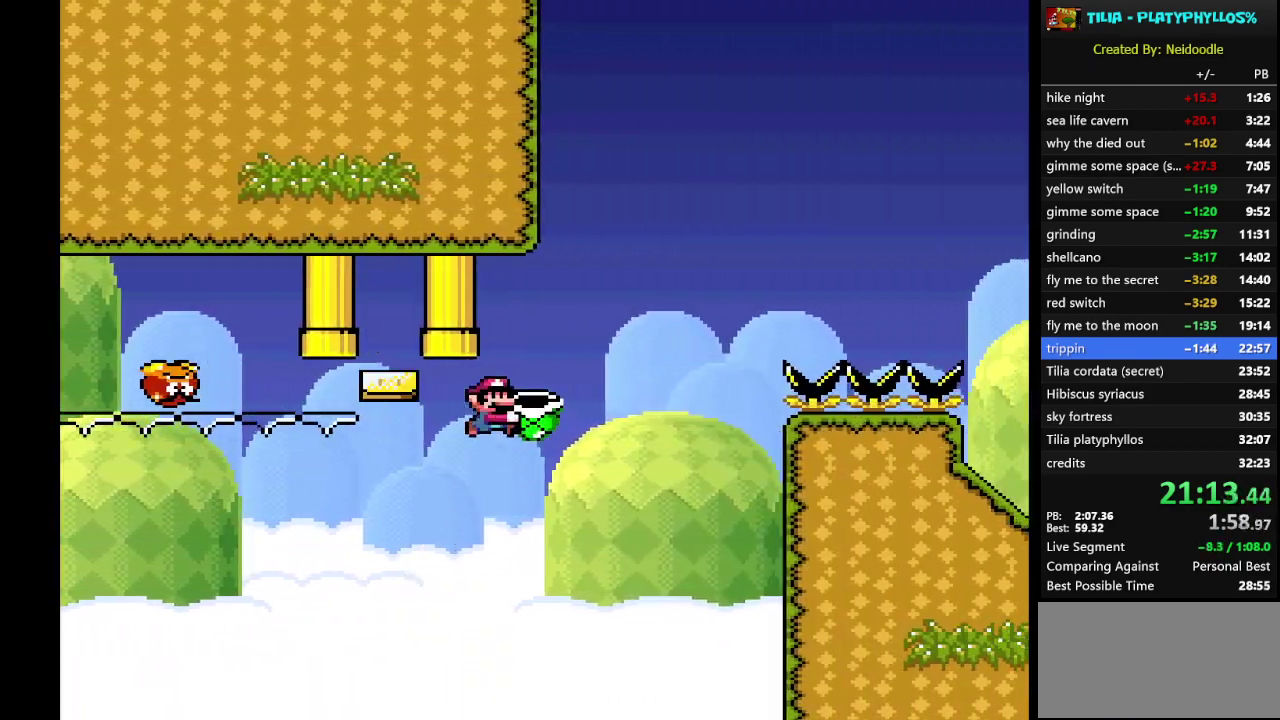
{"buttons": ["B", "Y", "DPAD_RIGHT"], "events": [[100, "Y", "up"], [200, "Y", "down"]]}
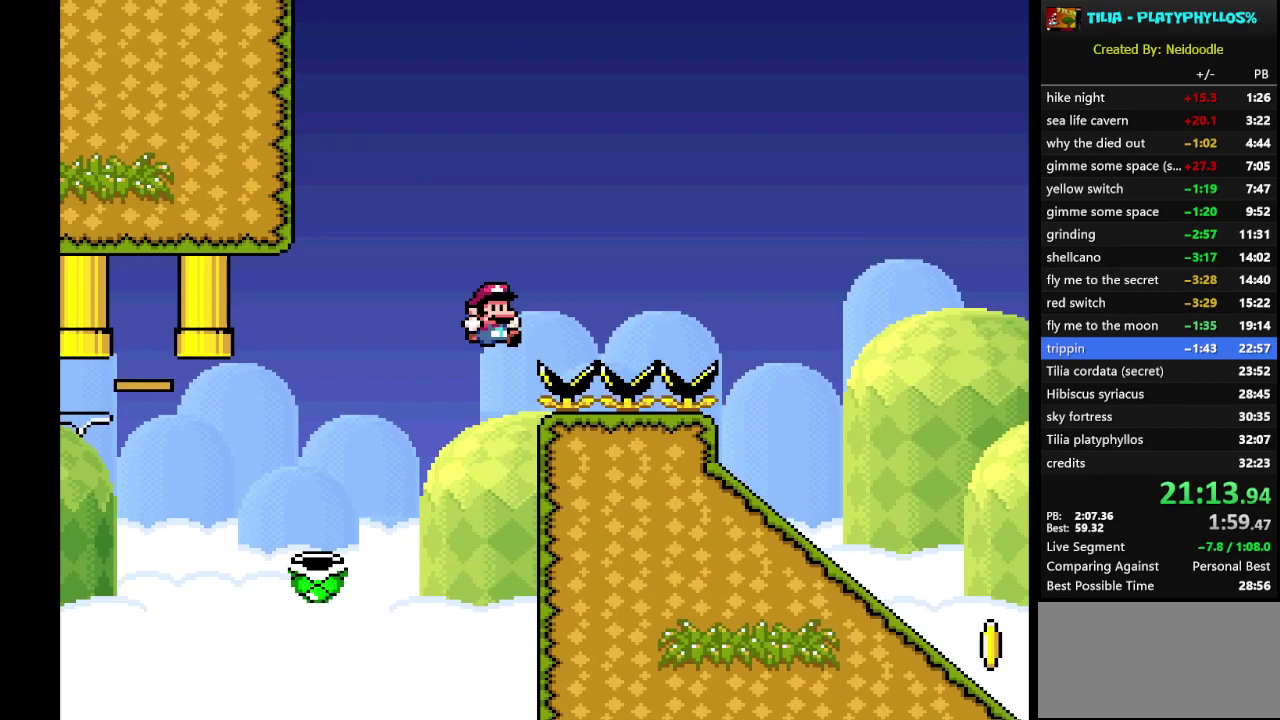
{"buttons": ["Y"], "events": [[317, "B", "up"], [450, "DPAD_RIGHT", "up"]]}
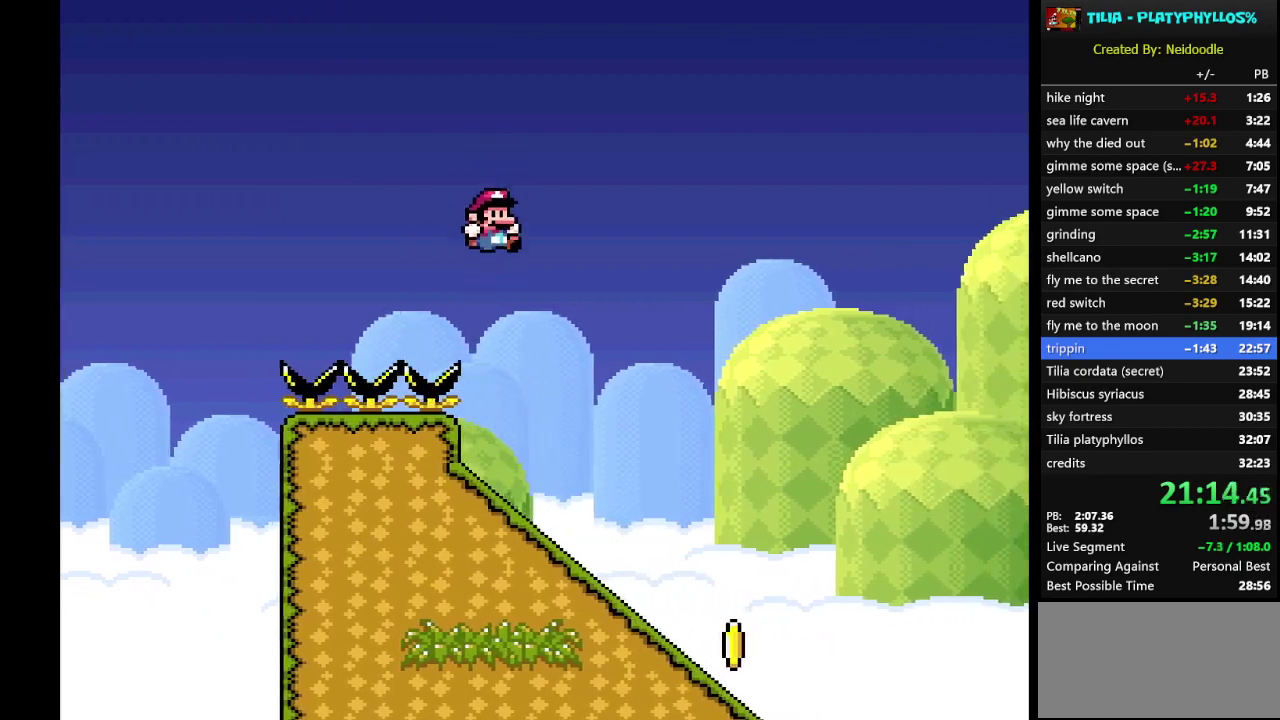
{"buttons": ["Y"], "events": [[50, "DPAD_LEFT", "down"], [450, "DPAD_LEFT", "up"]]}
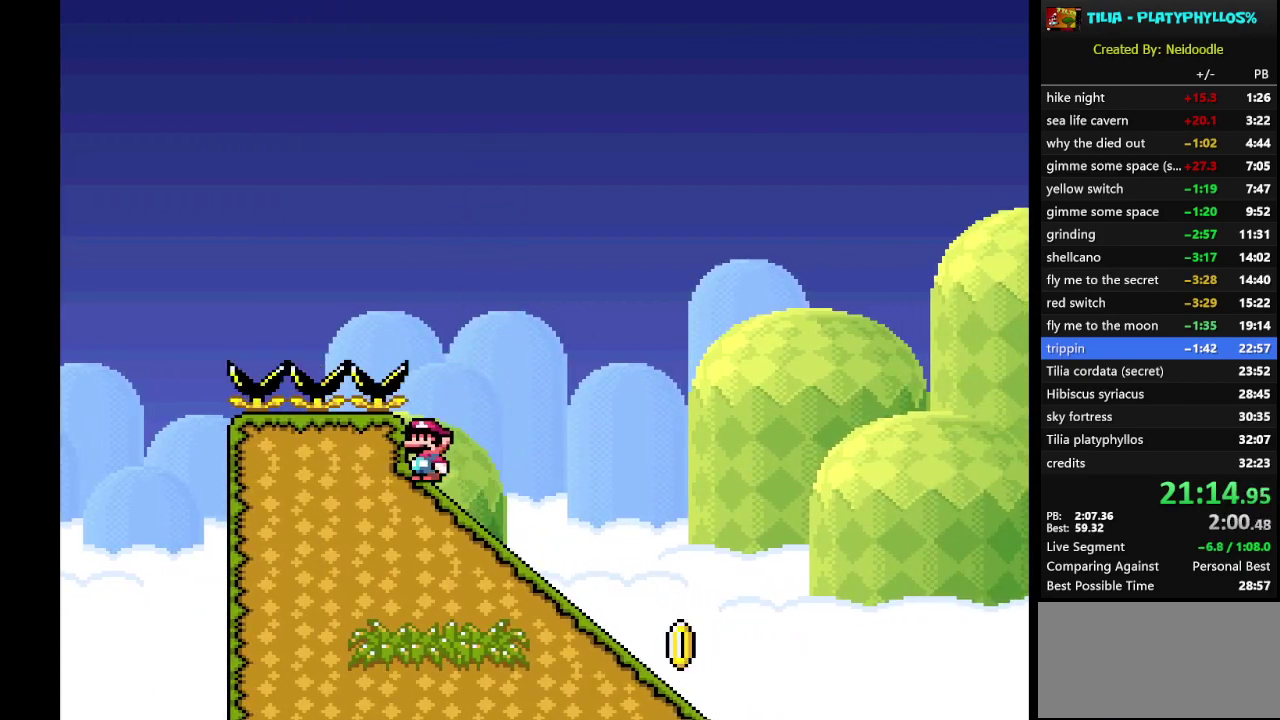
{"buttons": ["Y", "DPAD_DOWN"], "events": [[50, "DPAD_DOWN", "down"]]}
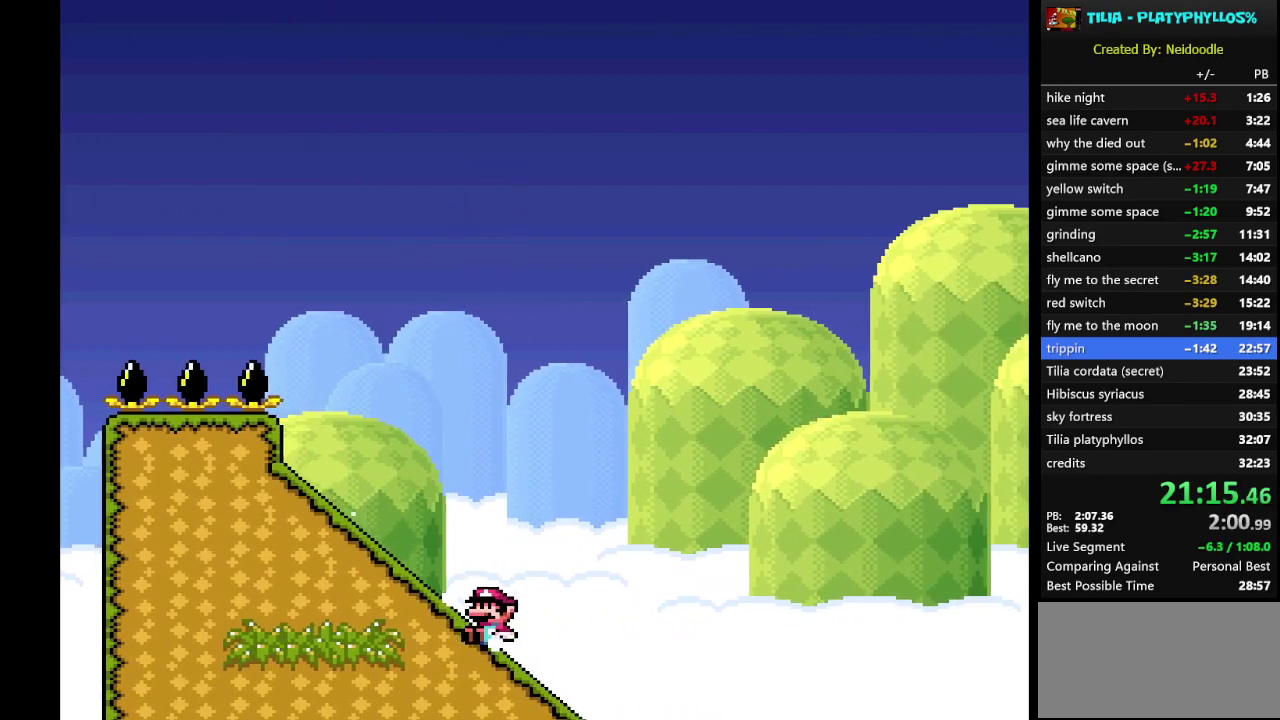
{"buttons": ["B", "Y"], "events": [[17, "DPAD_DOWN", "up"], [50, "B", "down"]]}
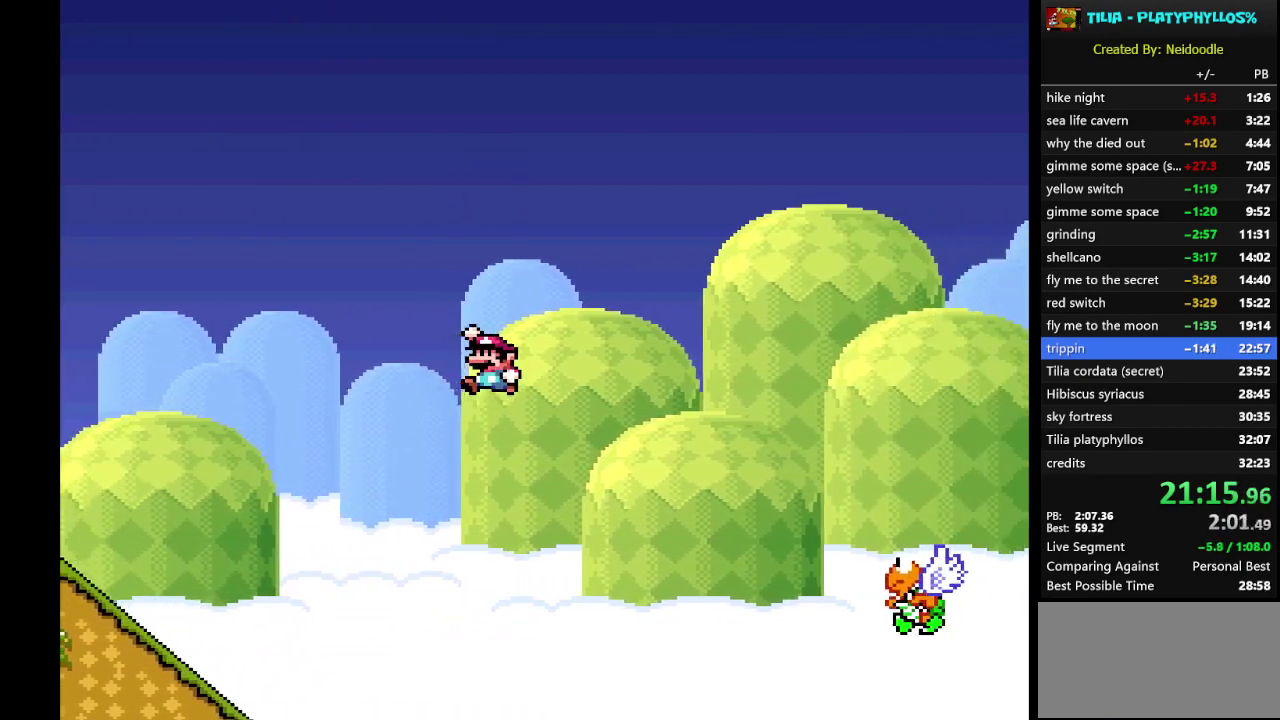
{"buttons": ["B", "Y"], "events": []}
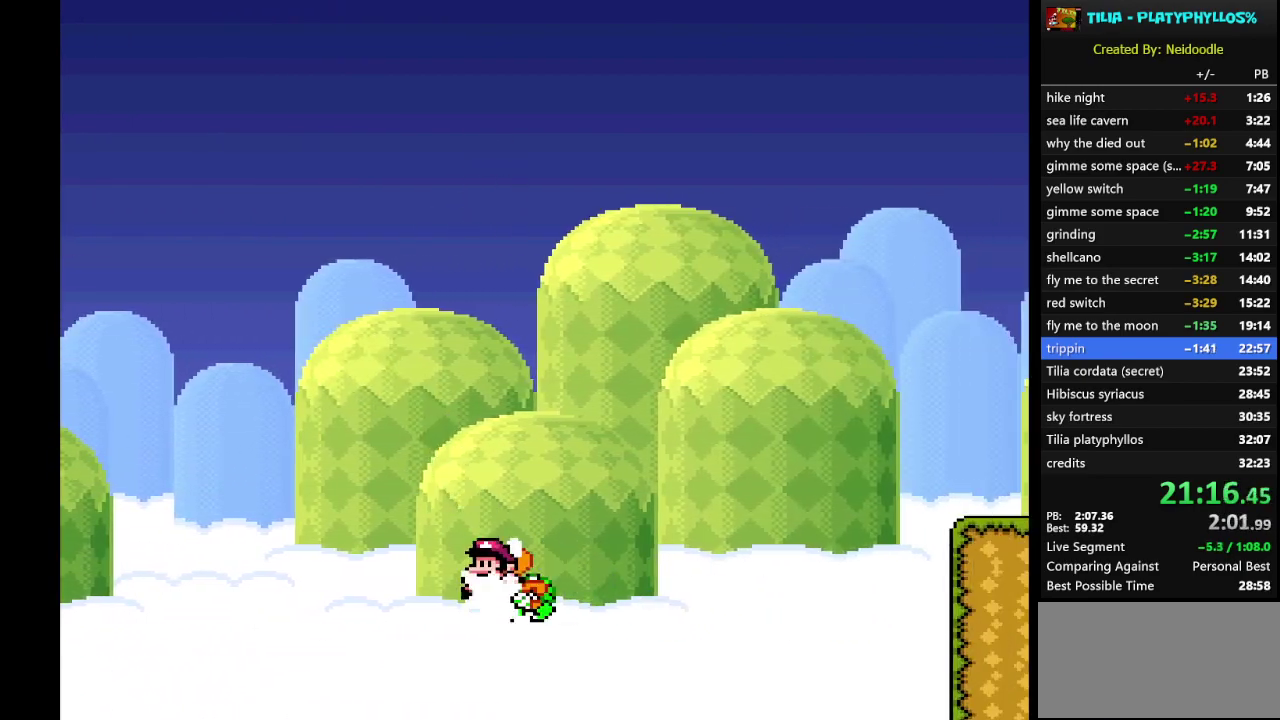
{"buttons": ["B", "Y"], "events": []}
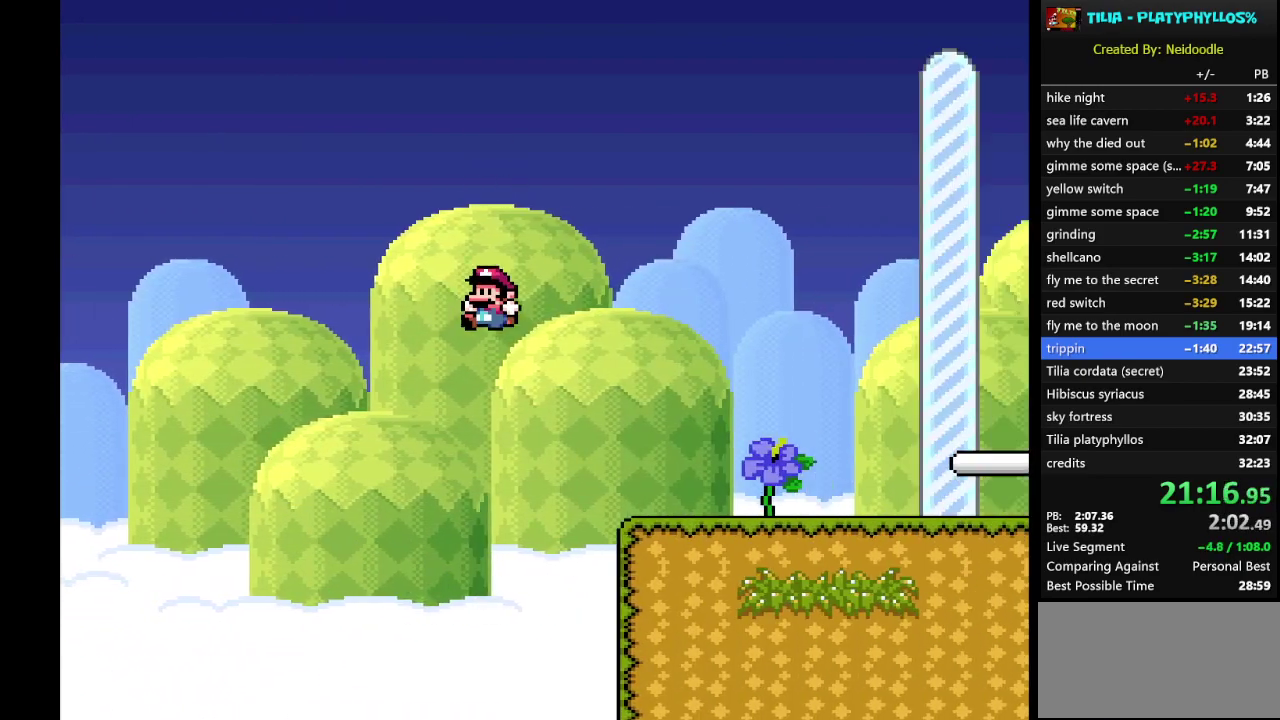
{"buttons": ["B", "Y"], "events": []}
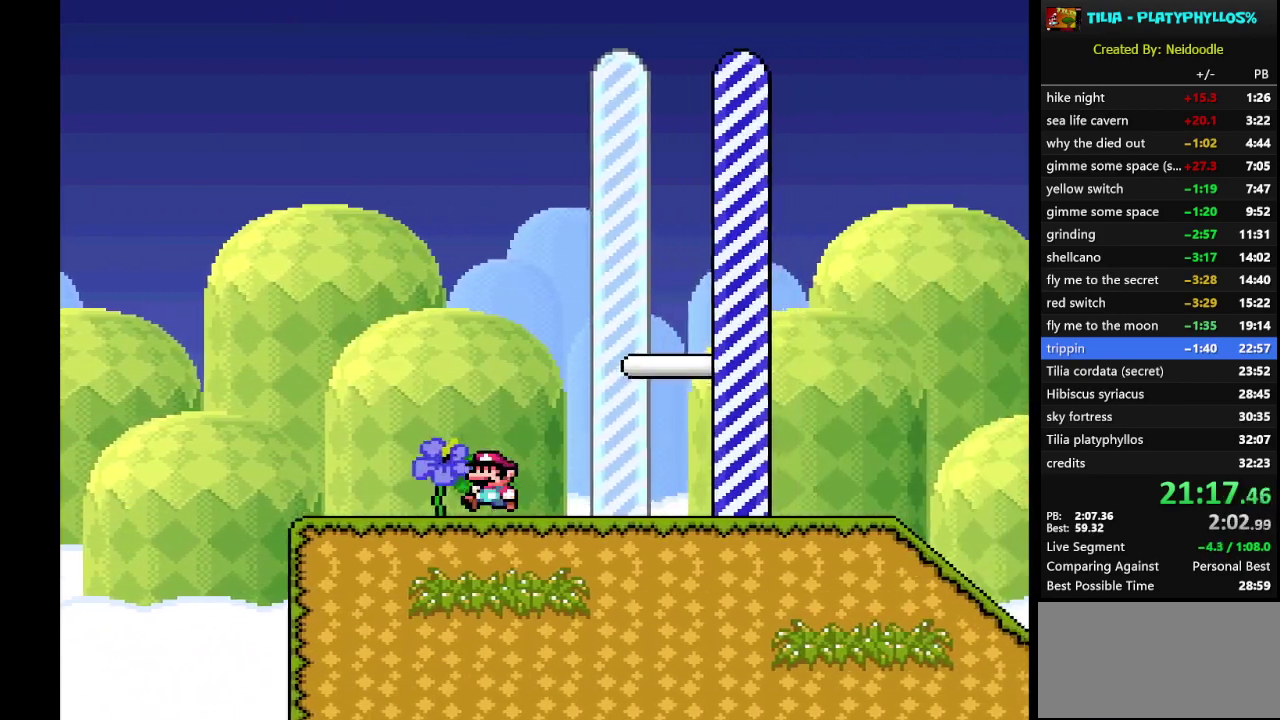
{"buttons": [], "events": [[267, "B", "up"], [450, "Y", "up"]]}